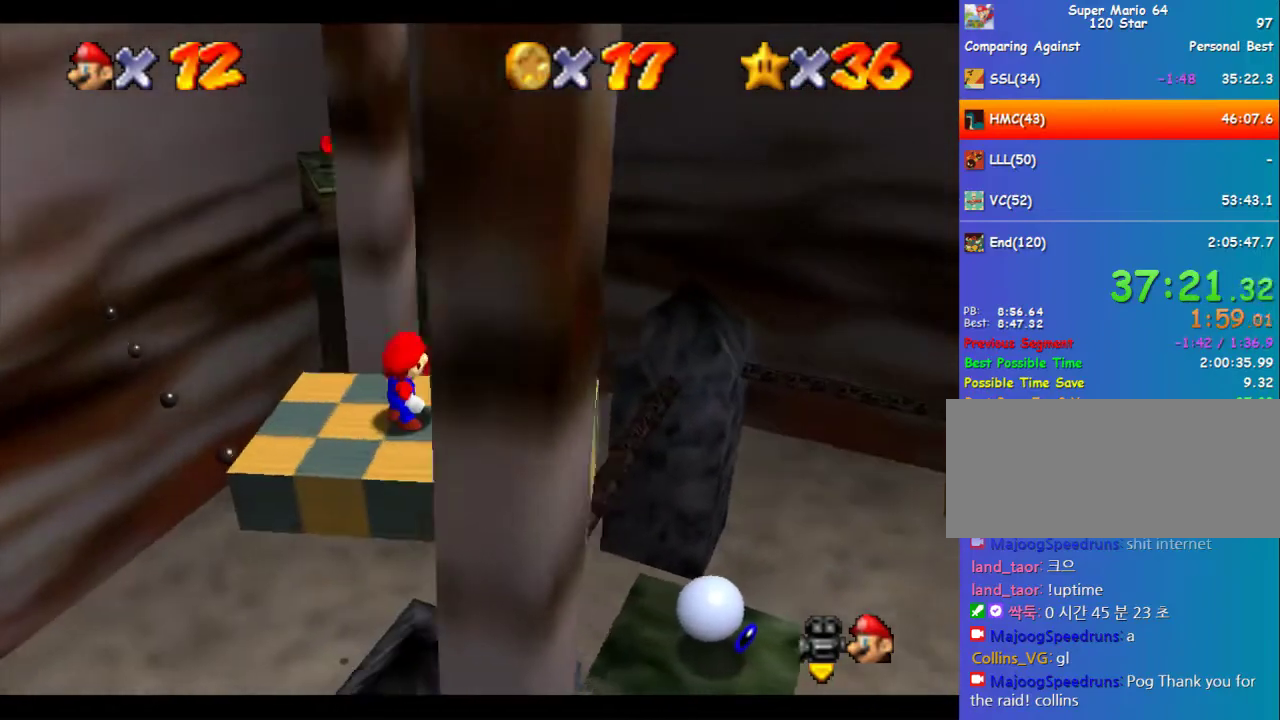
Gameplay with a controller (Nintendo layout); each line is a JSON object with the inputs held at the frame after it. "events" lists button and stick changes between this image and that frame as [ms after this image, input, new state], when the widget could be followed in between. Not read: L3 R3.
{"buttons": [], "left_stick": "down", "events": [[438, "left_stick", "down"]]}
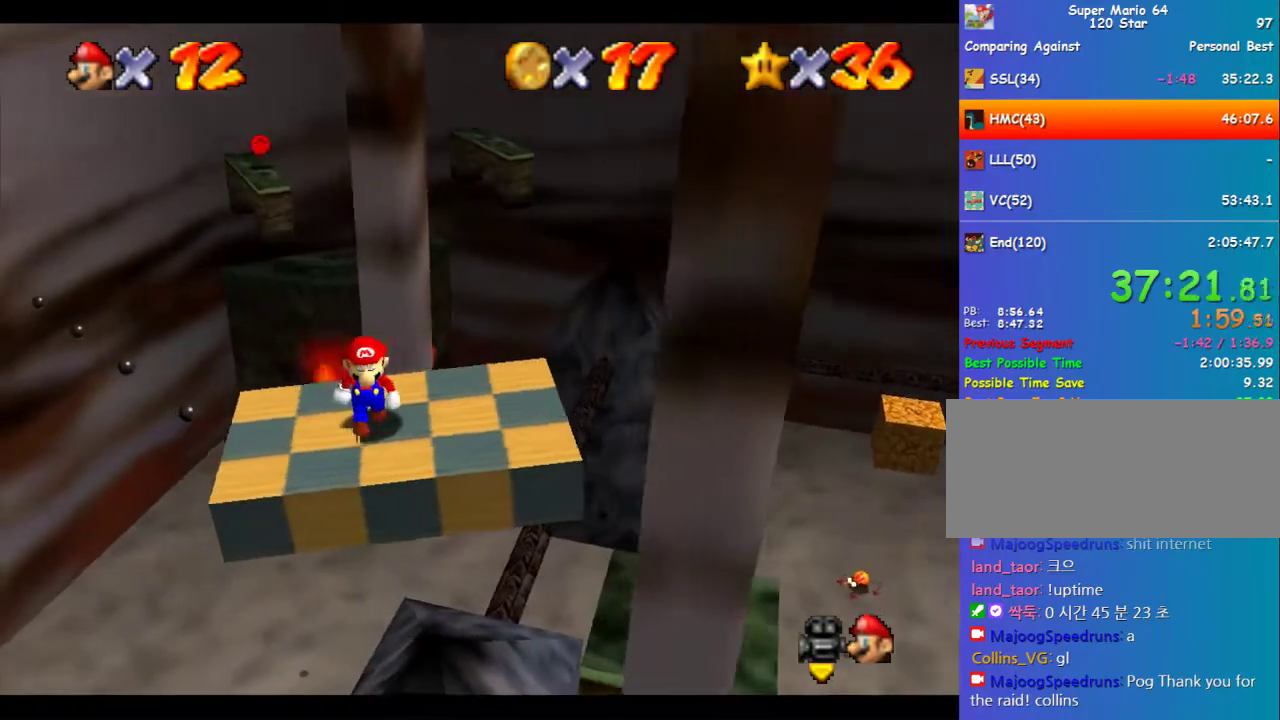
{"buttons": [], "left_stick": "center", "events": [[135, "left_stick", "center"]]}
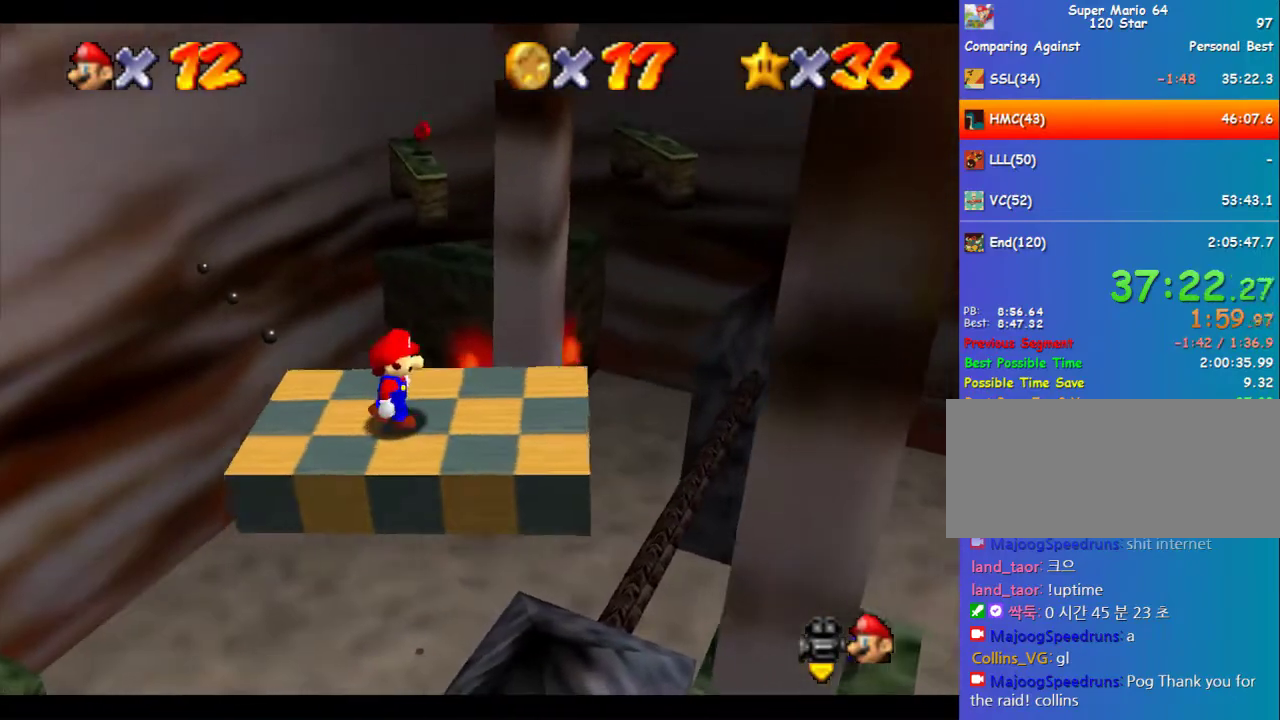
{"buttons": [], "left_stick": "center", "events": []}
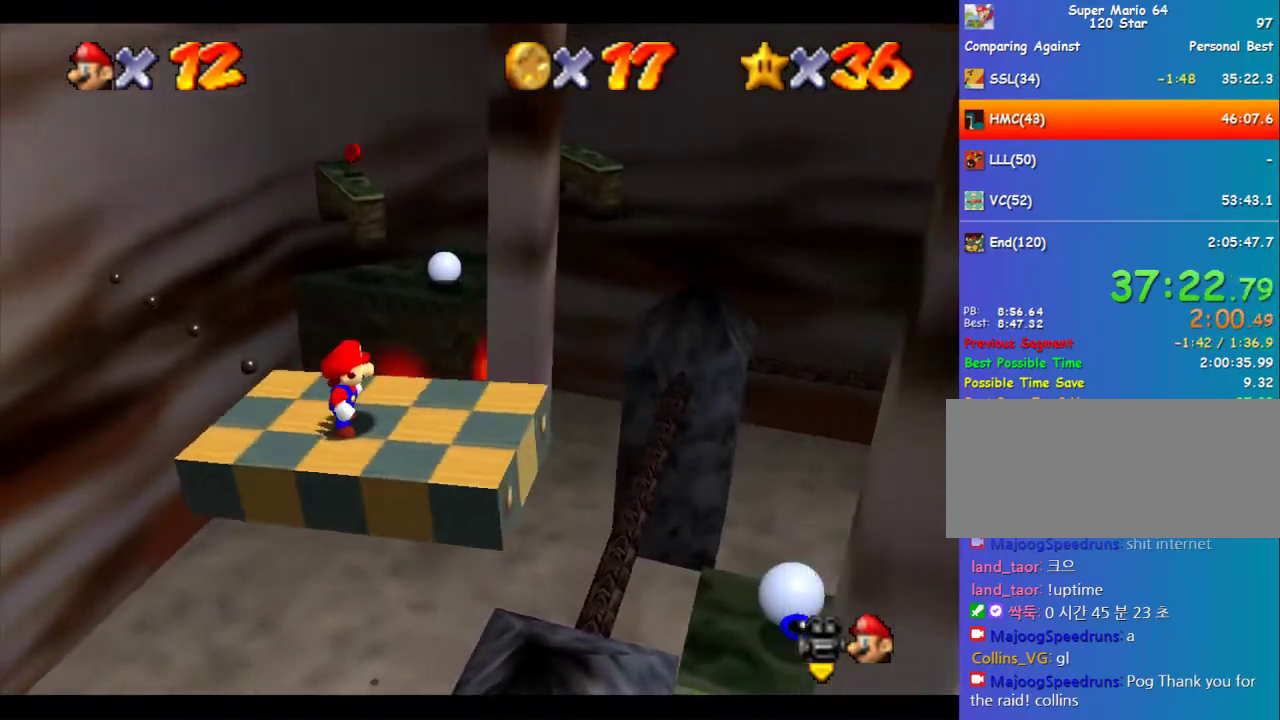
{"buttons": [], "left_stick": "center", "events": []}
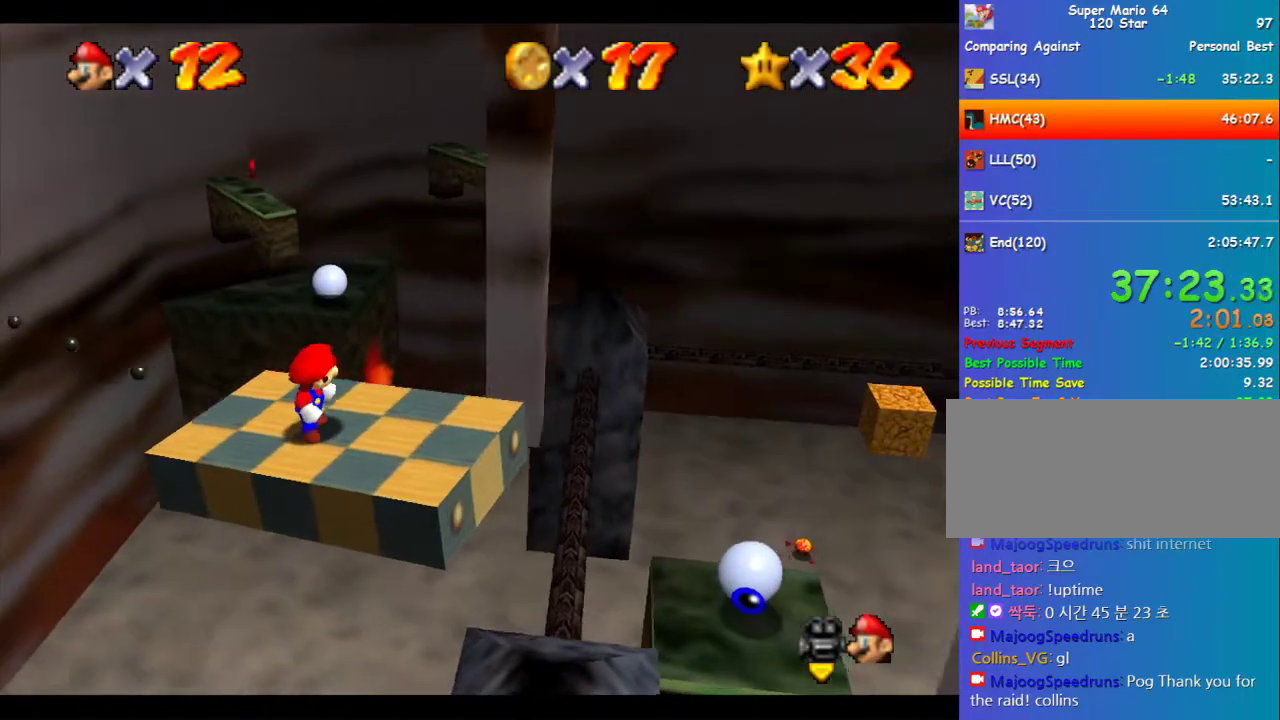
{"buttons": [], "left_stick": "up", "events": [[68, "left_stick", "down"], [135, "left_stick", "center"], [505, "left_stick", "up"]]}
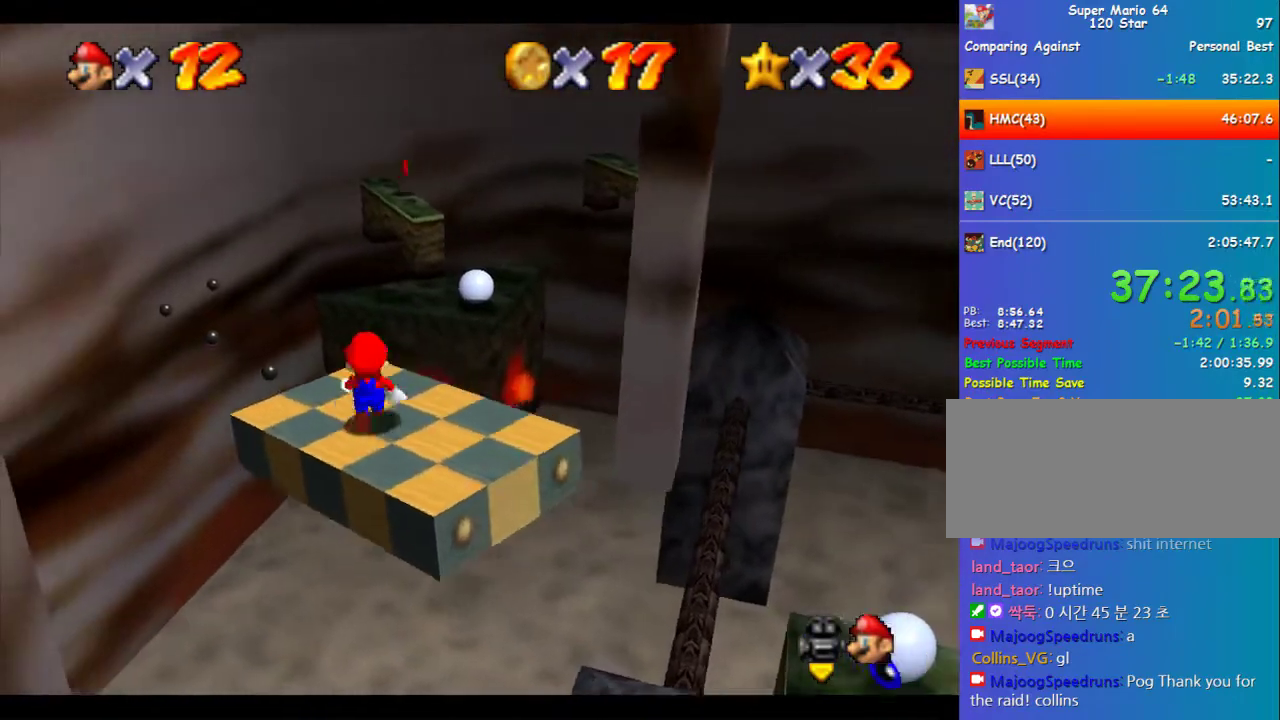
{"buttons": ["A", "Z"], "left_stick": "up-right", "events": [[371, "Z", "down"], [438, "A", "down"], [506, "left_stick", "up-right"]]}
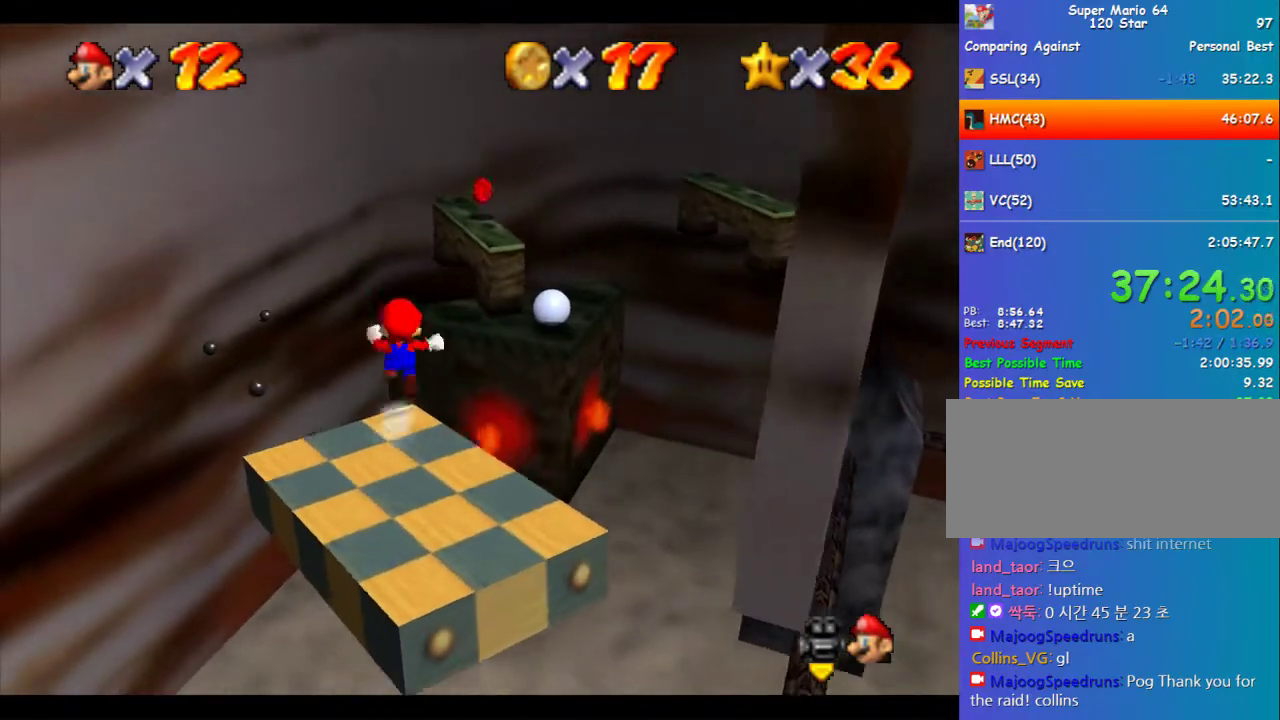
{"buttons": [], "left_stick": "center", "events": [[67, "Z", "up"], [101, "A", "up"], [505, "left_stick", "center"]]}
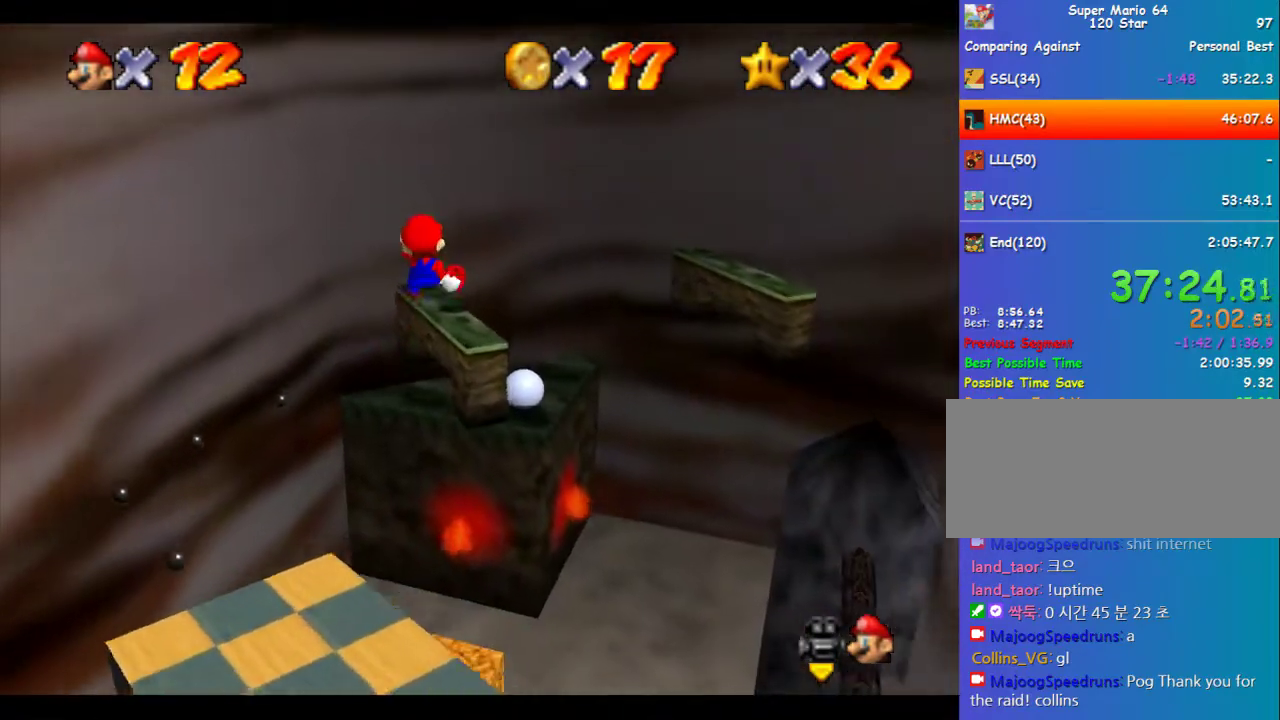
{"buttons": [], "left_stick": "up-right", "events": [[202, "left_stick", "up-right"], [337, "left_stick", "center"], [404, "left_stick", "up-right"]]}
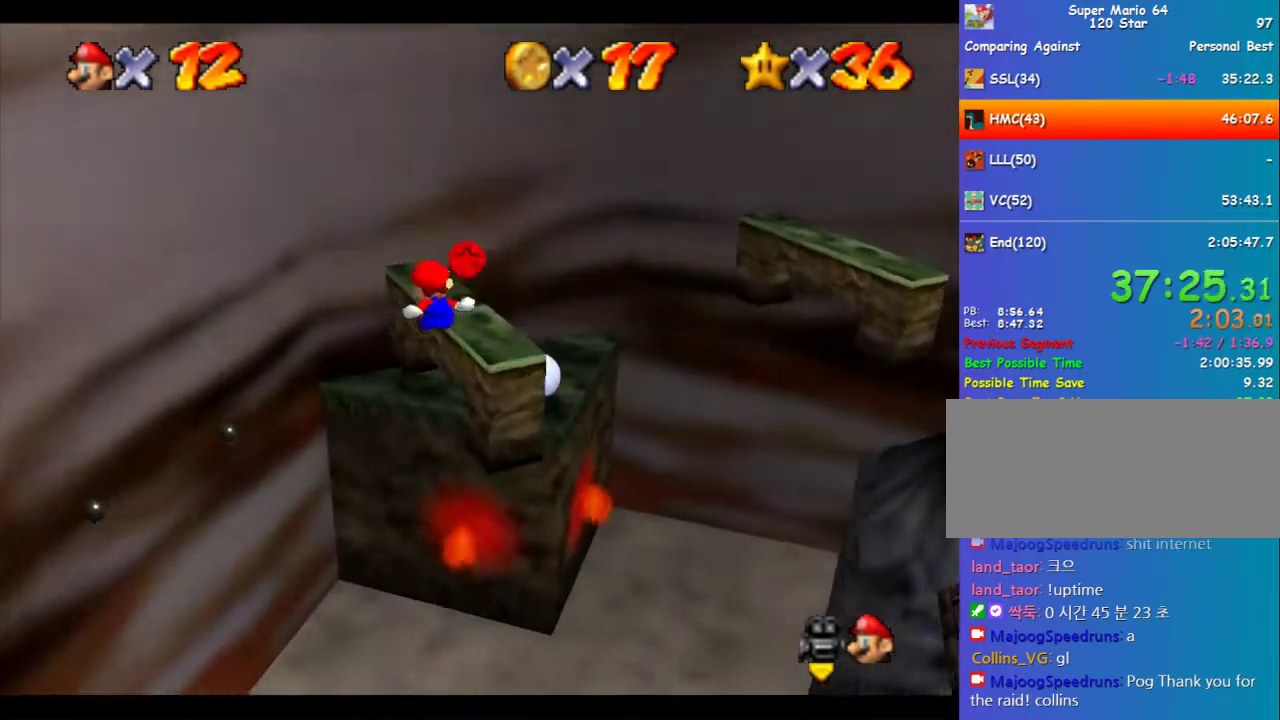
{"buttons": [], "left_stick": "center", "events": [[34, "left_stick", "center"], [135, "left_stick", "right"], [202, "left_stick", "center"], [270, "A", "down"], [371, "A", "up"]]}
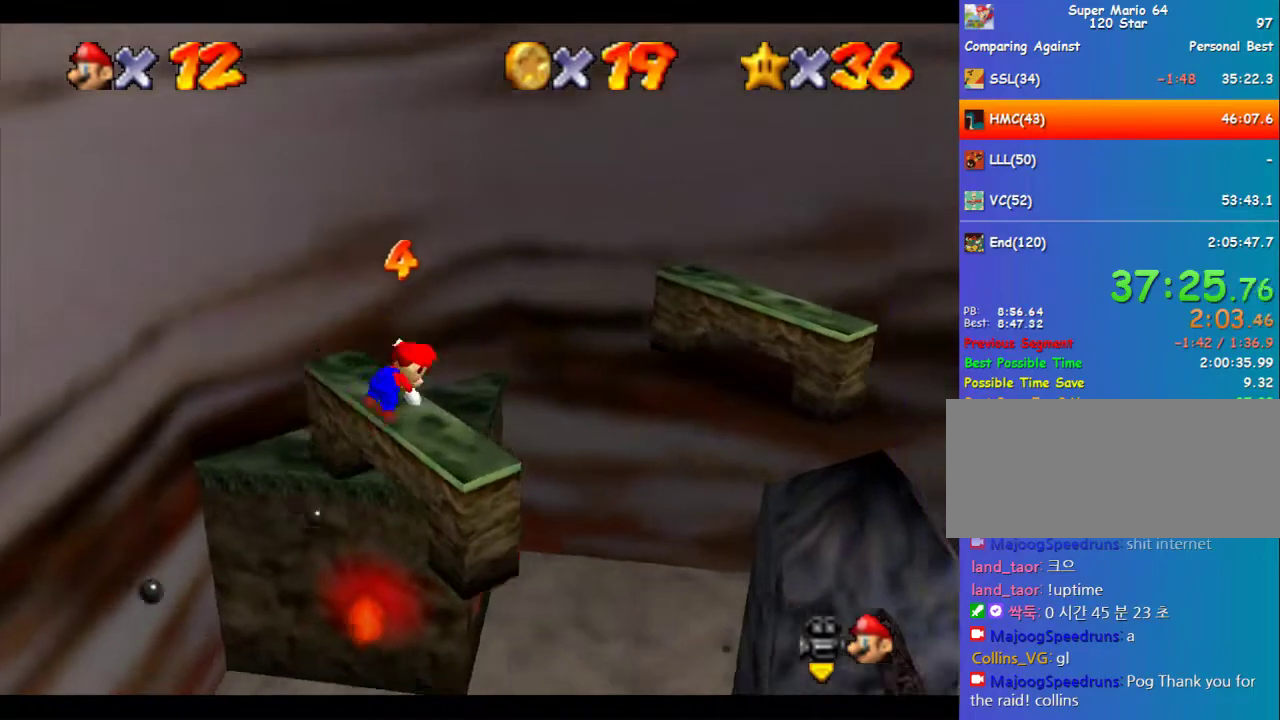
{"buttons": ["A"], "left_stick": "down", "events": [[337, "A", "down"], [370, "left_stick", "down"]]}
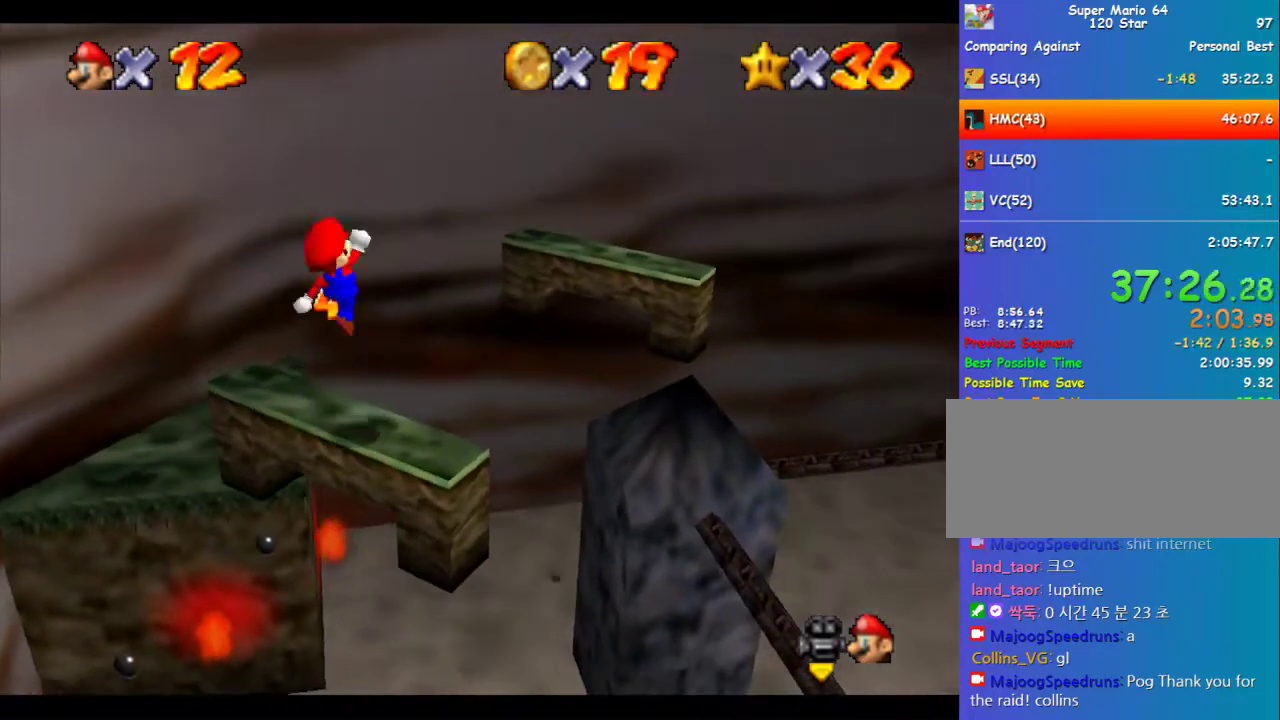
{"buttons": ["A"], "left_stick": "down-right", "events": [[505, "left_stick", "down-right"]]}
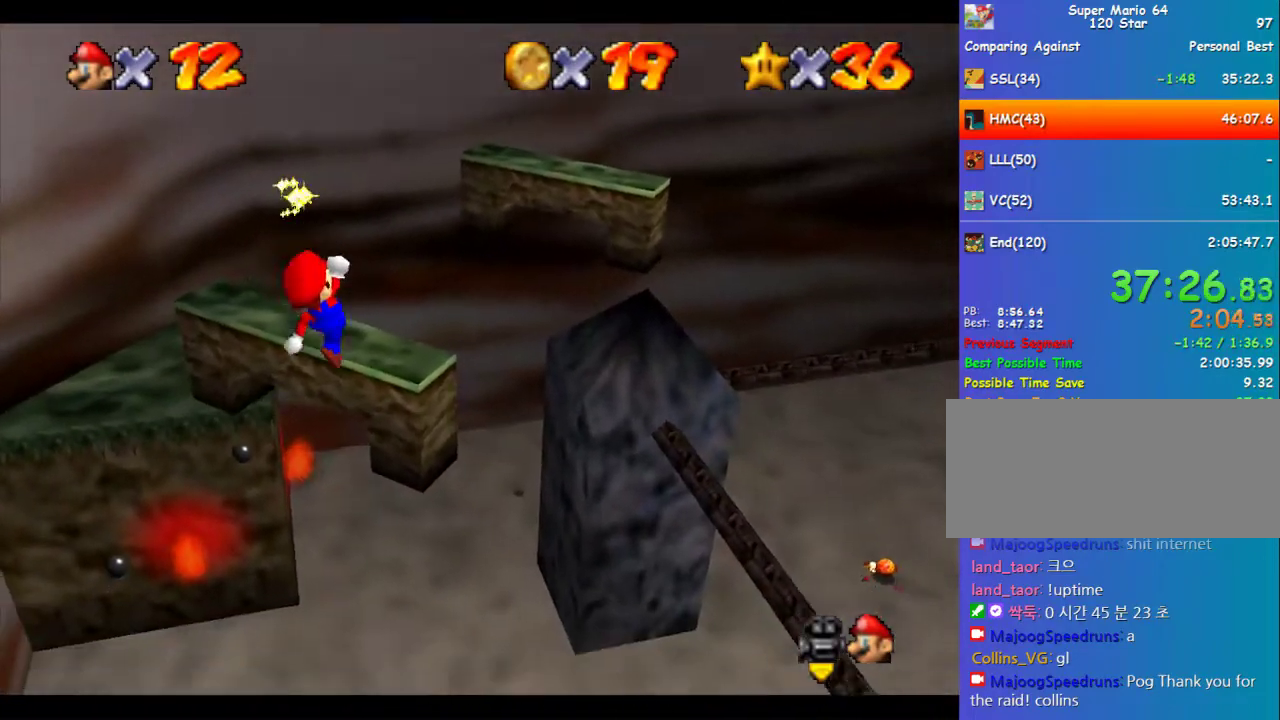
{"buttons": [], "left_stick": "up-right", "events": [[68, "left_stick", "right"], [203, "left_stick", "center"], [270, "B", "down"], [304, "left_stick", "up-right"], [405, "B", "up"], [438, "A", "up"]]}
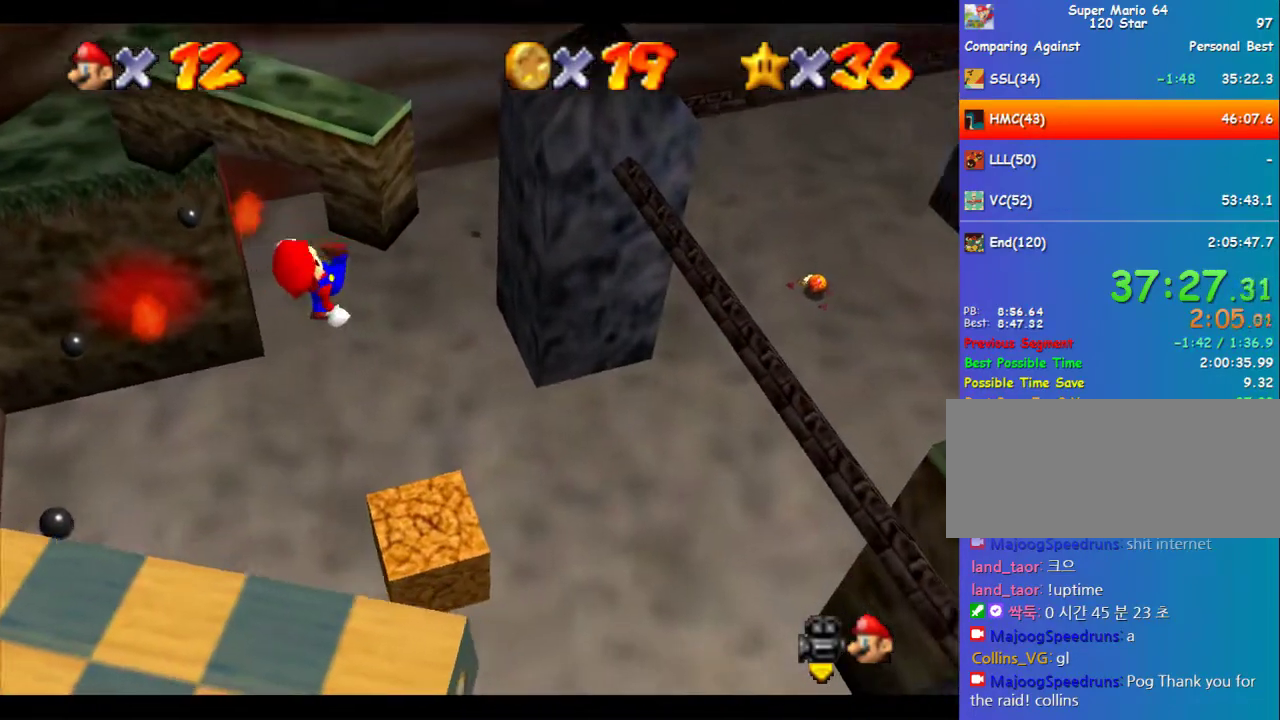
{"buttons": [], "left_stick": "down-left", "events": [[33, "left_stick", "right"], [202, "left_stick", "up-right"], [269, "left_stick", "center"], [370, "left_stick", "left"], [471, "left_stick", "down-left"]]}
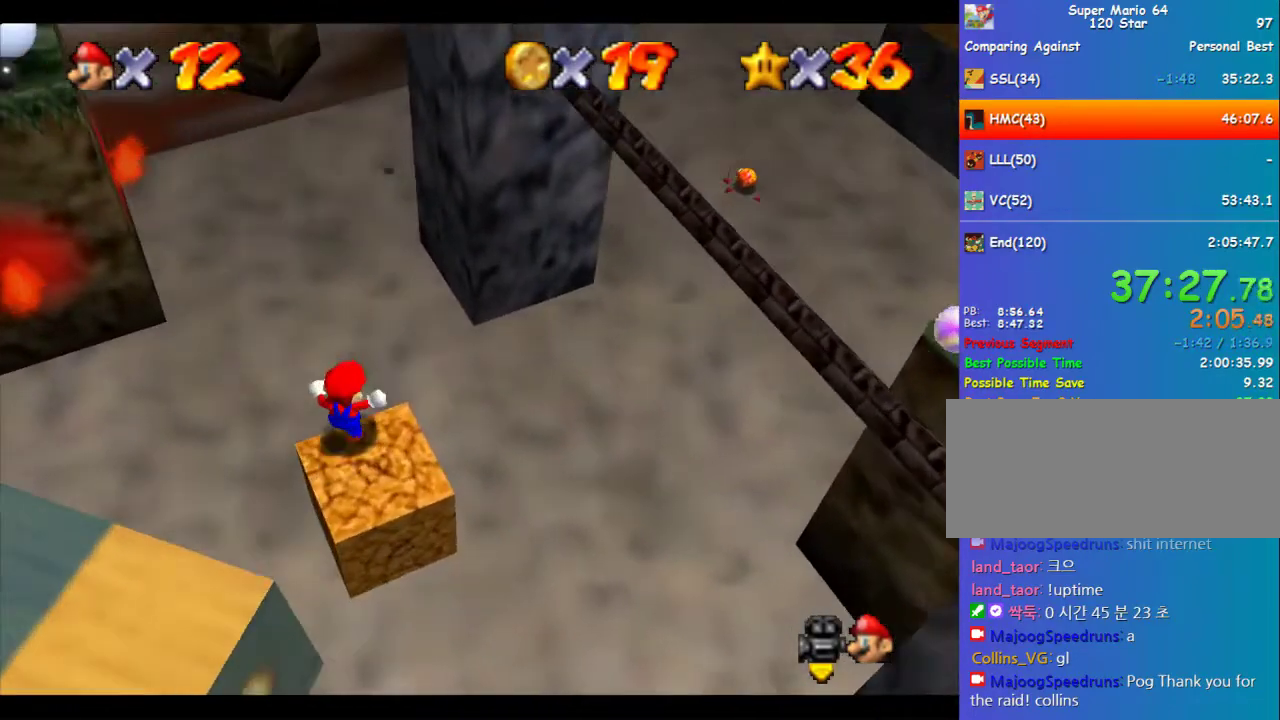
{"buttons": ["C_RIGHT"], "left_stick": "center", "events": [[101, "A", "down"], [101, "left_stick", "down"], [168, "A", "up"], [202, "left_stick", "down-left"], [236, "Z", "down"], [337, "left_stick", "center"], [371, "Z", "up"], [472, "C_RIGHT", "down"]]}
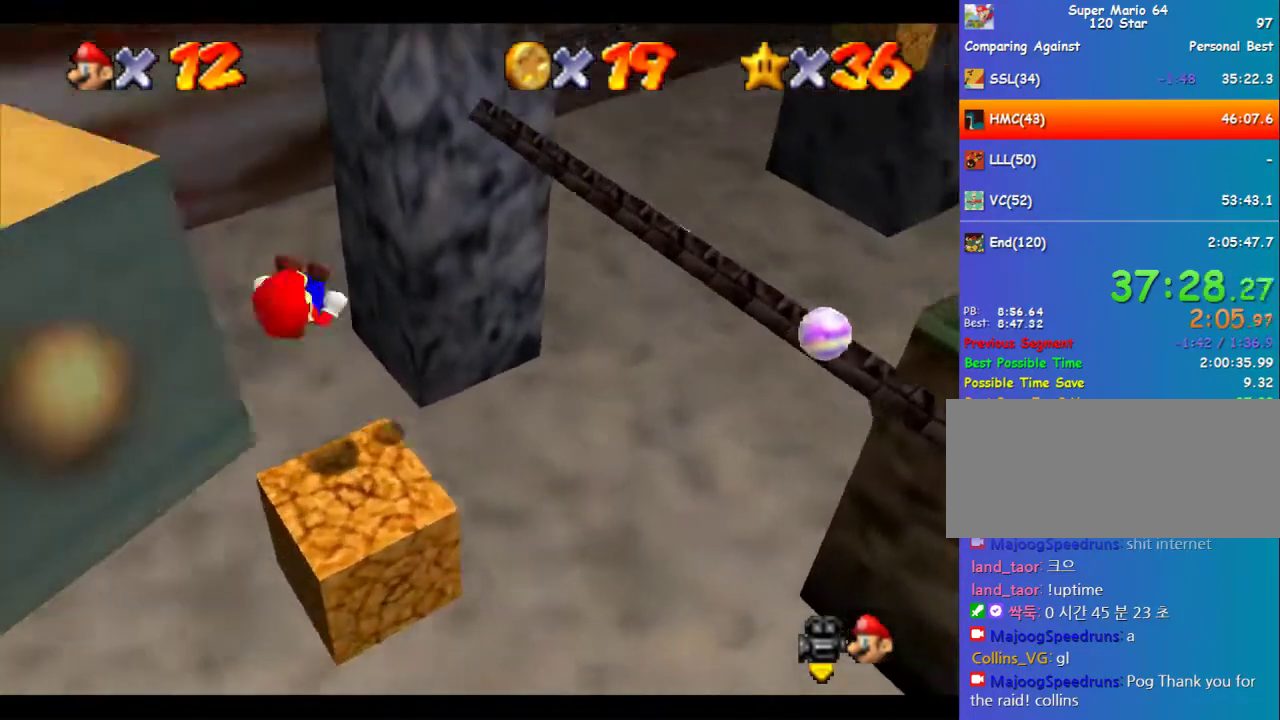
{"buttons": ["C_RIGHT"], "left_stick": "down-left", "events": [[68, "C_RIGHT", "up"], [270, "C_RIGHT", "down"], [337, "C_RIGHT", "up"], [337, "left_stick", "down-left"], [438, "C_RIGHT", "down"]]}
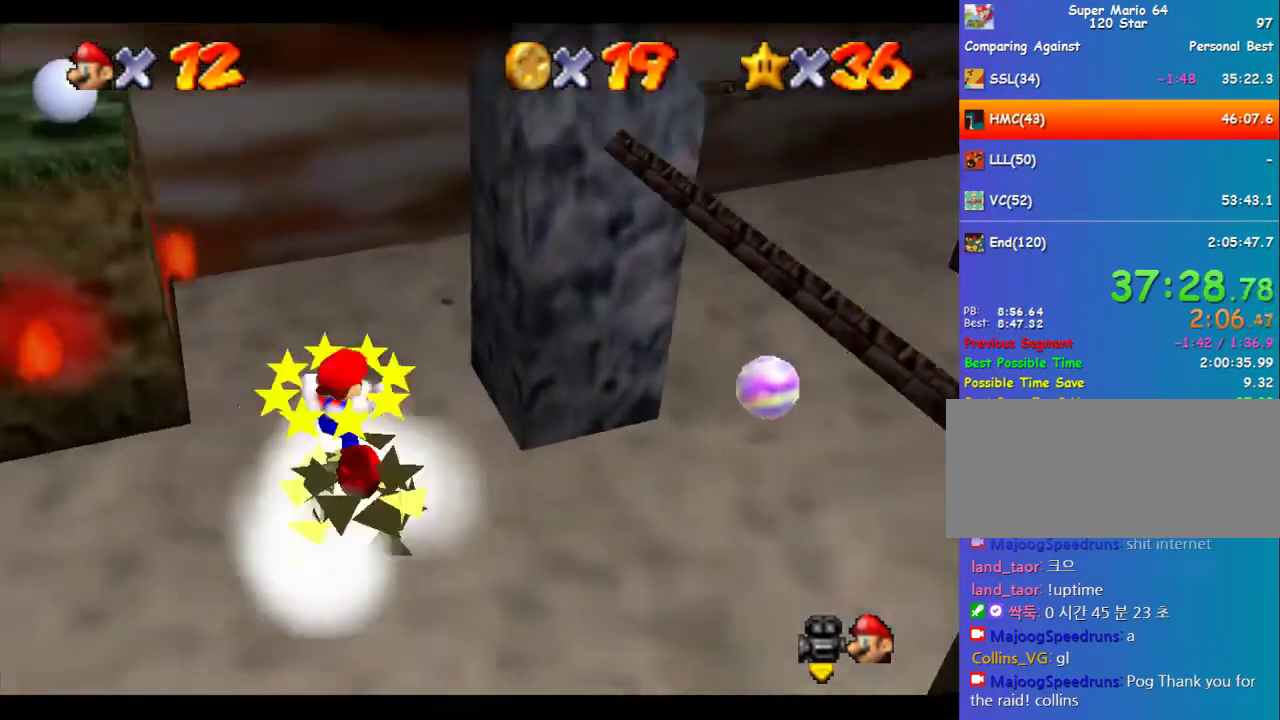
{"buttons": ["B"], "left_stick": "up-right", "events": [[34, "left_stick", "left"], [67, "C_RIGHT", "up"], [202, "left_stick", "up-right"], [337, "B", "down"], [404, "B", "up"], [472, "B", "down"]]}
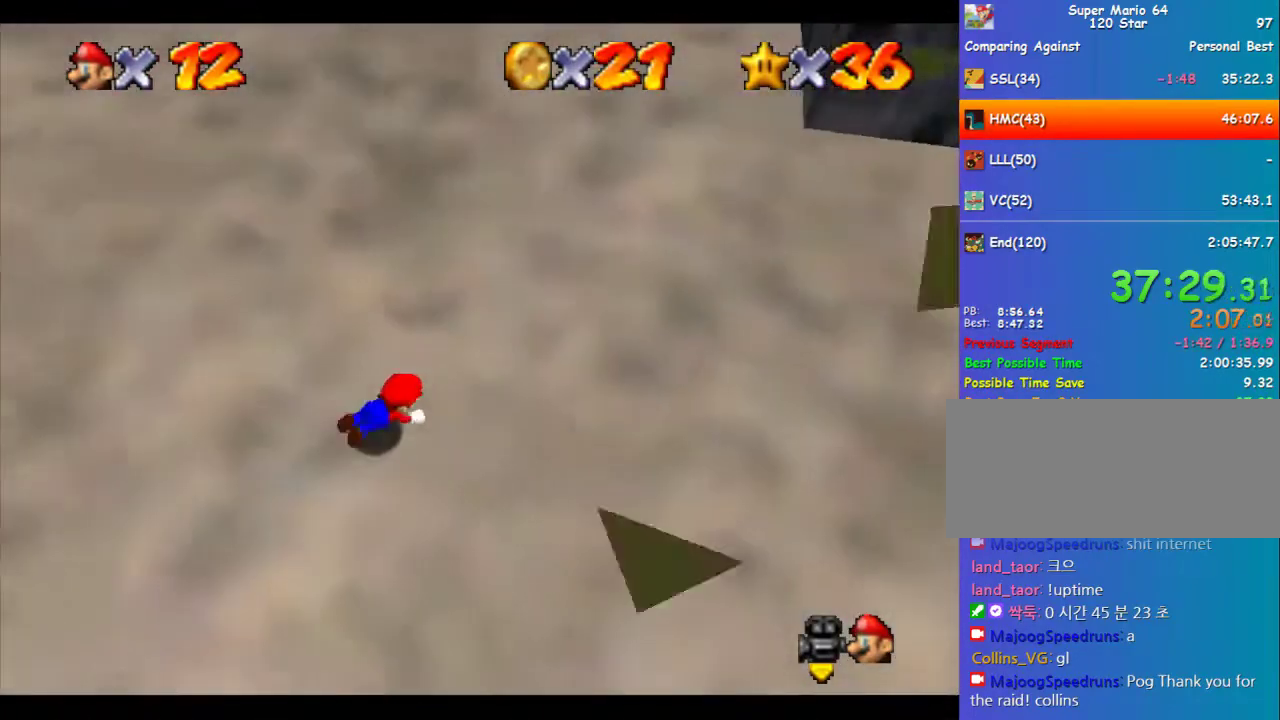
{"buttons": [], "left_stick": "up", "events": [[34, "A", "down"], [68, "B", "up"], [169, "A", "up"], [270, "left_stick", "up"]]}
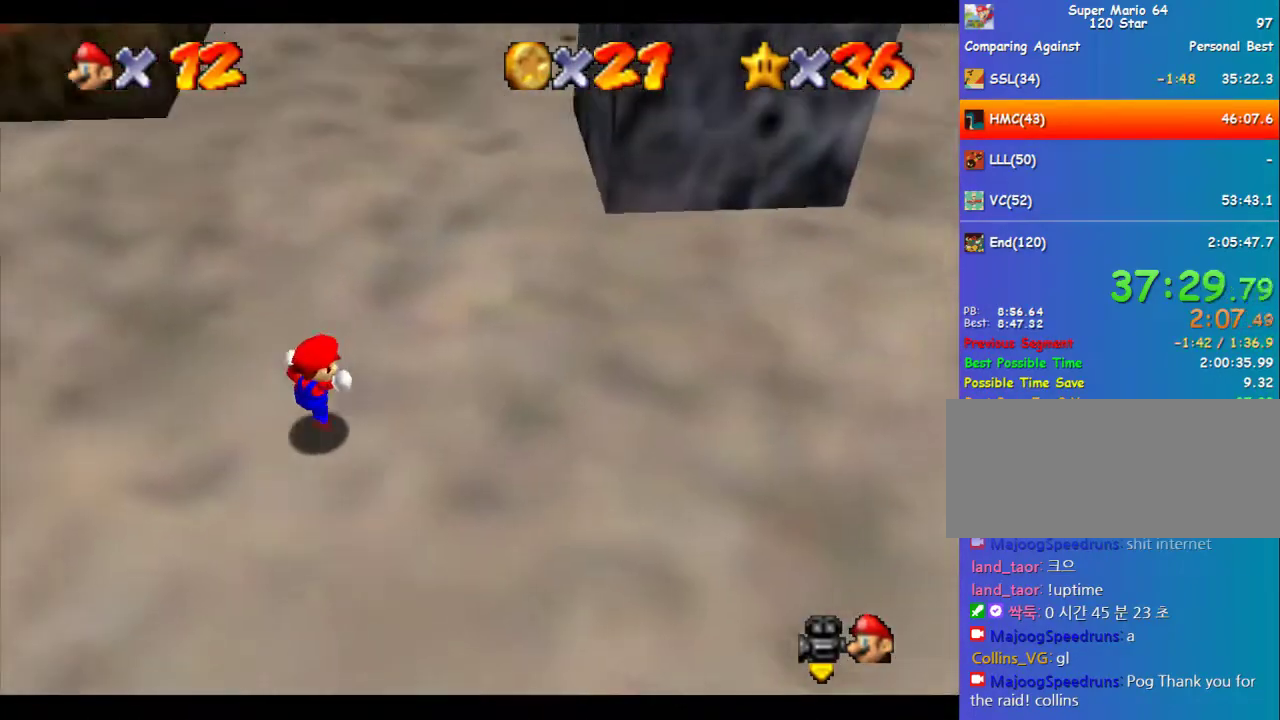
{"buttons": ["A"], "left_stick": "up-left", "events": [[134, "left_stick", "up-left"], [437, "A", "down"], [437, "B", "down"], [505, "B", "up"]]}
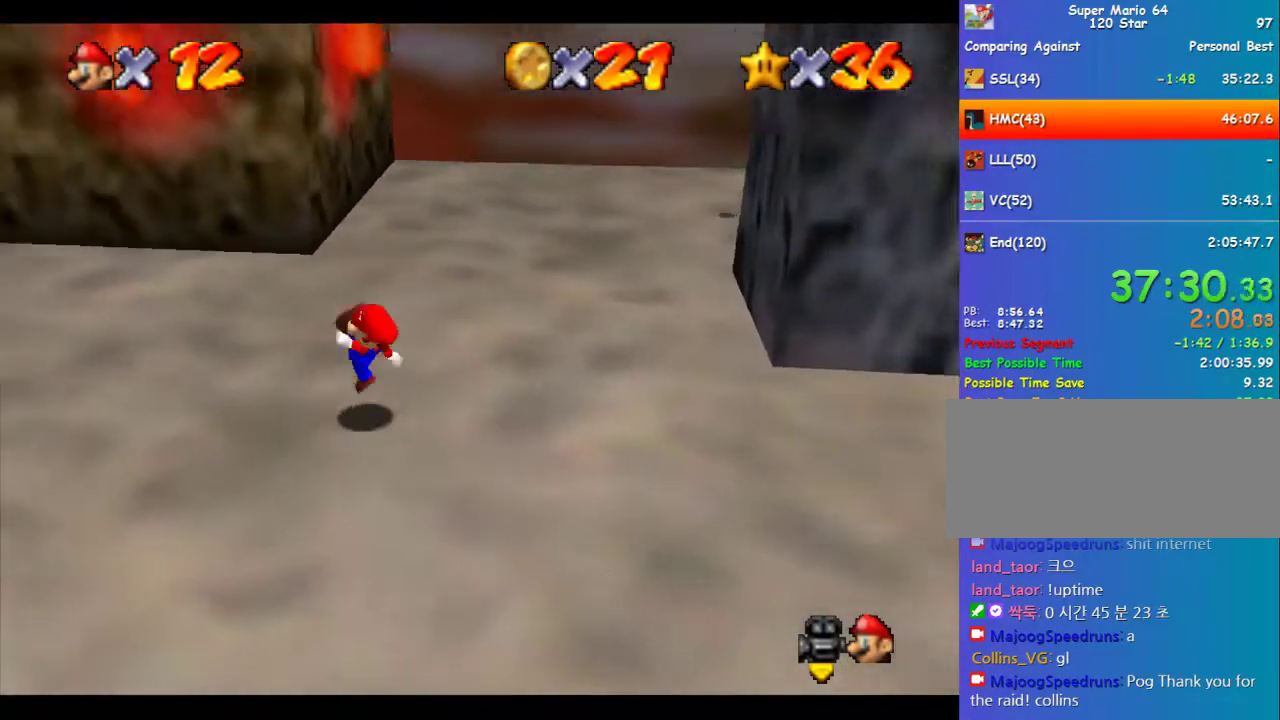
{"buttons": ["A"], "left_stick": "left", "events": [[33, "A", "up"], [168, "C_LEFT", "down"], [236, "C_LEFT", "up"], [438, "A", "down"], [438, "left_stick", "left"]]}
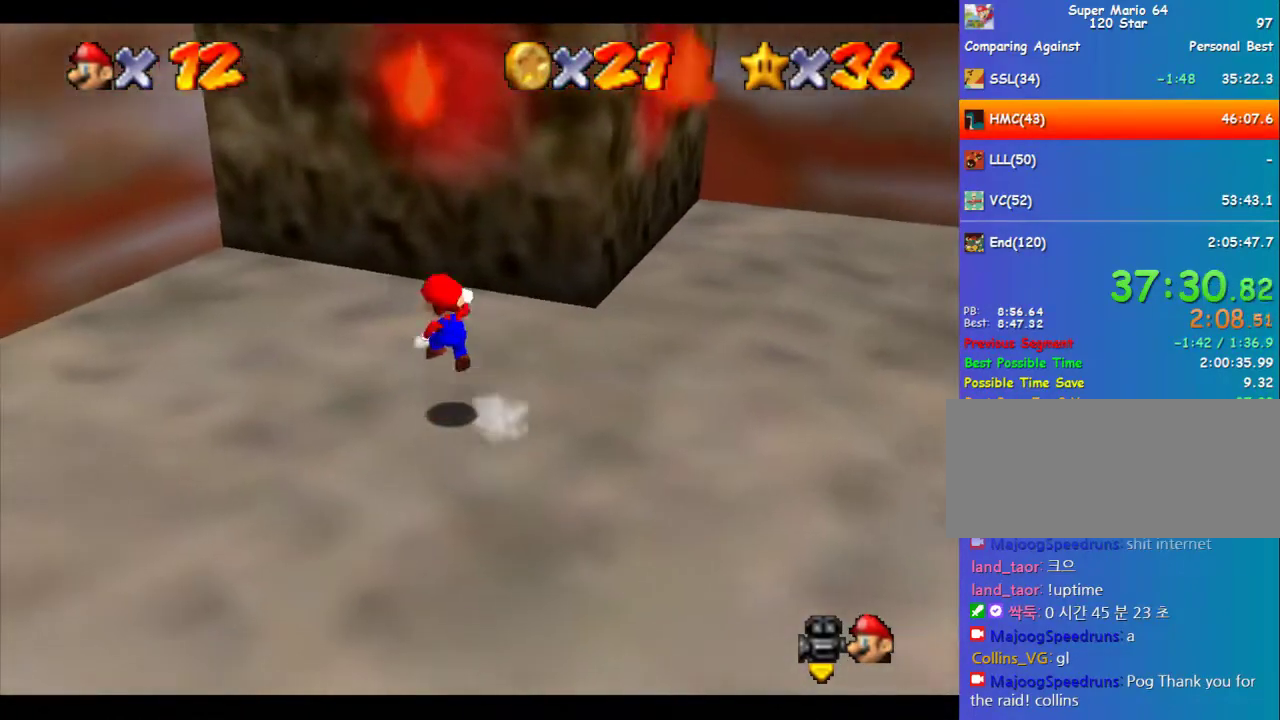
{"buttons": [], "left_stick": "up-left", "events": [[34, "A", "up"], [34, "left_stick", "up-left"], [135, "C_LEFT", "down"], [236, "C_LEFT", "up"], [303, "C_LEFT", "down"], [371, "left_stick", "up"], [404, "C_LEFT", "up"], [505, "left_stick", "up-left"]]}
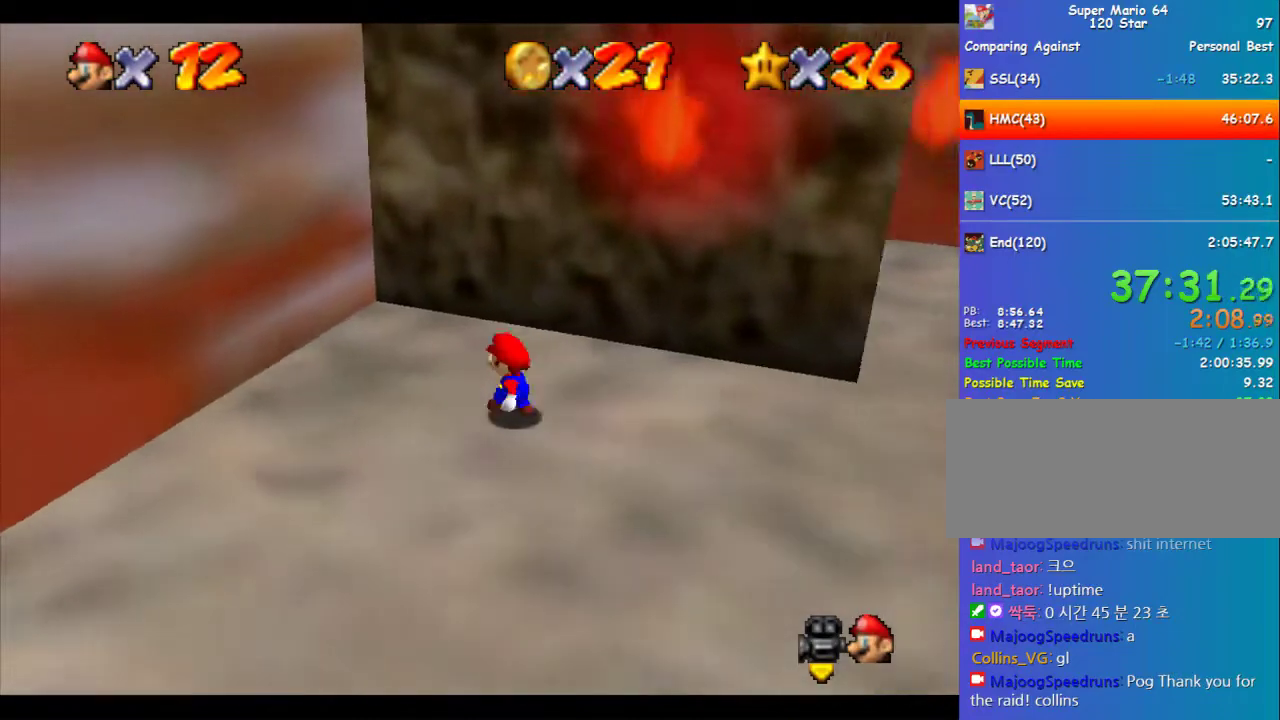
{"buttons": [], "left_stick": "down-right", "events": [[169, "left_stick", "down-right"]]}
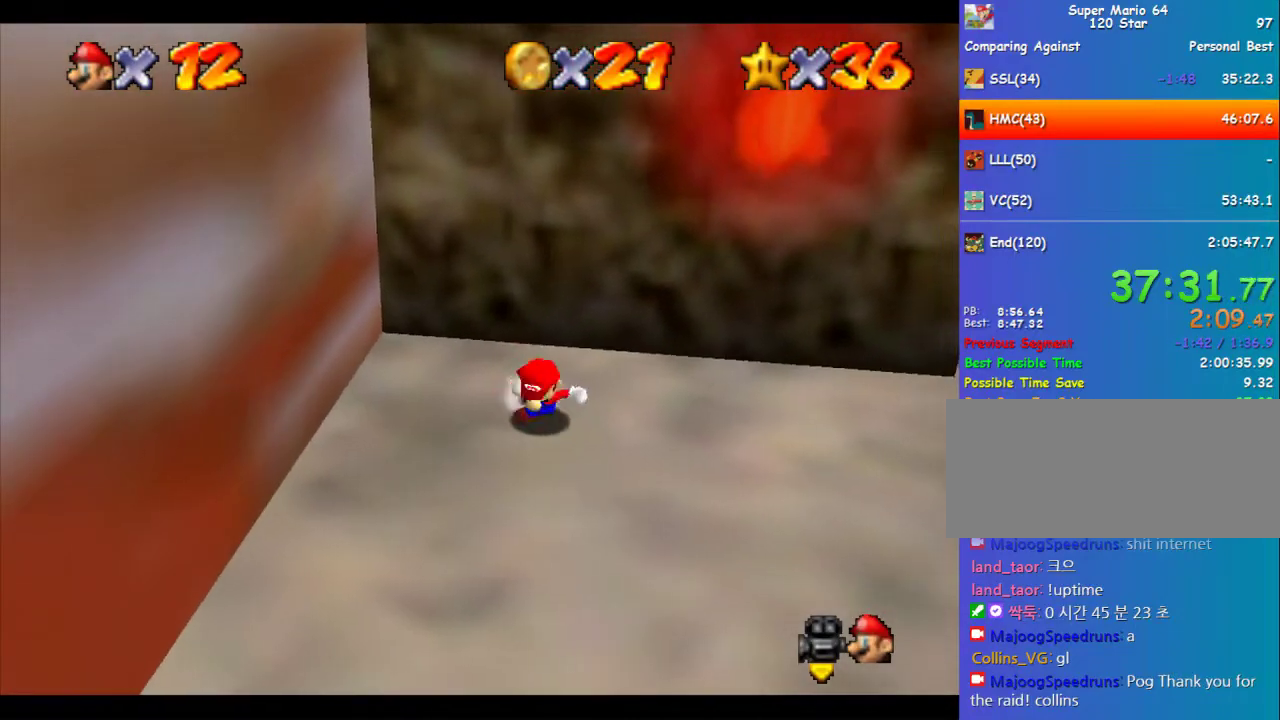
{"buttons": [], "left_stick": "left", "events": [[34, "left_stick", "up-left"], [67, "A", "down"], [371, "left_stick", "left"], [505, "A", "up"]]}